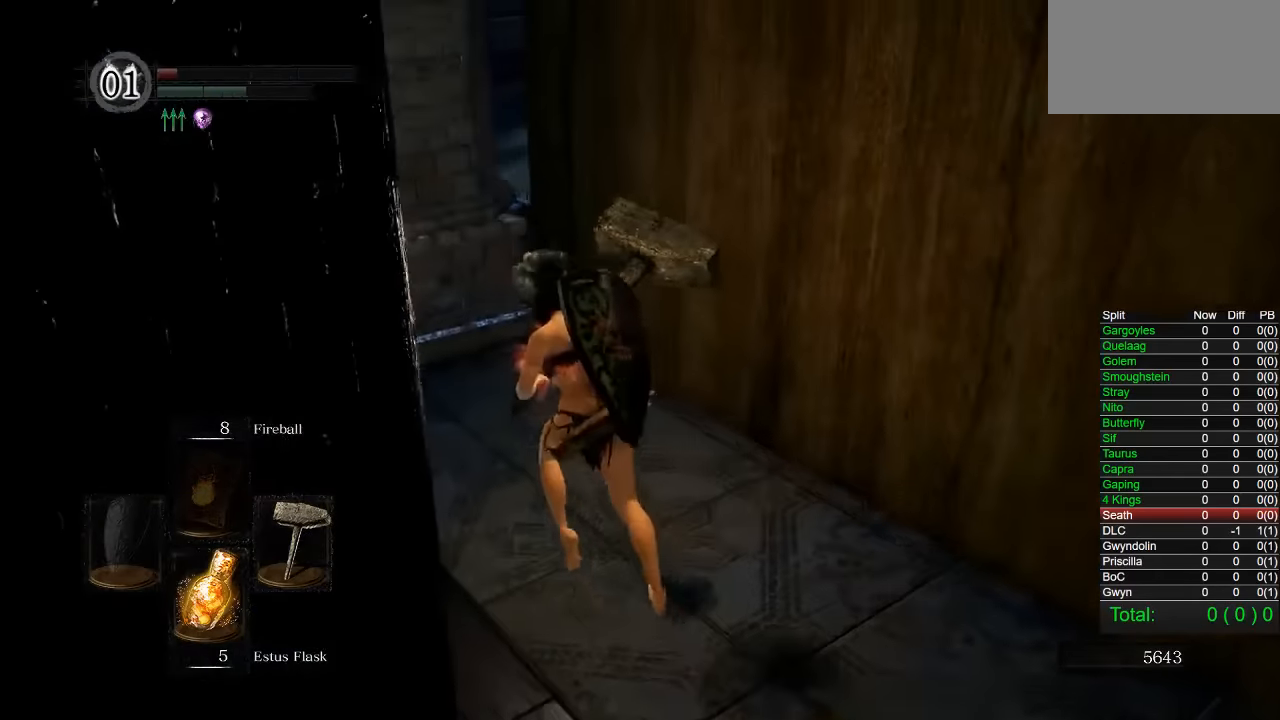
Gameplay with a controller (PlayStation layout); each line is a JSON object with the inputs held at the frame after it. "button_events" lists button changes between this image and that frame as [ms after this image, input, new state], when the widget could be followed in between (sticks are given only as held states).
{"buttons": [], "left_stick": "up-left", "right_stick": "right", "button_events": [[267, "CIRCLE", "up"]]}
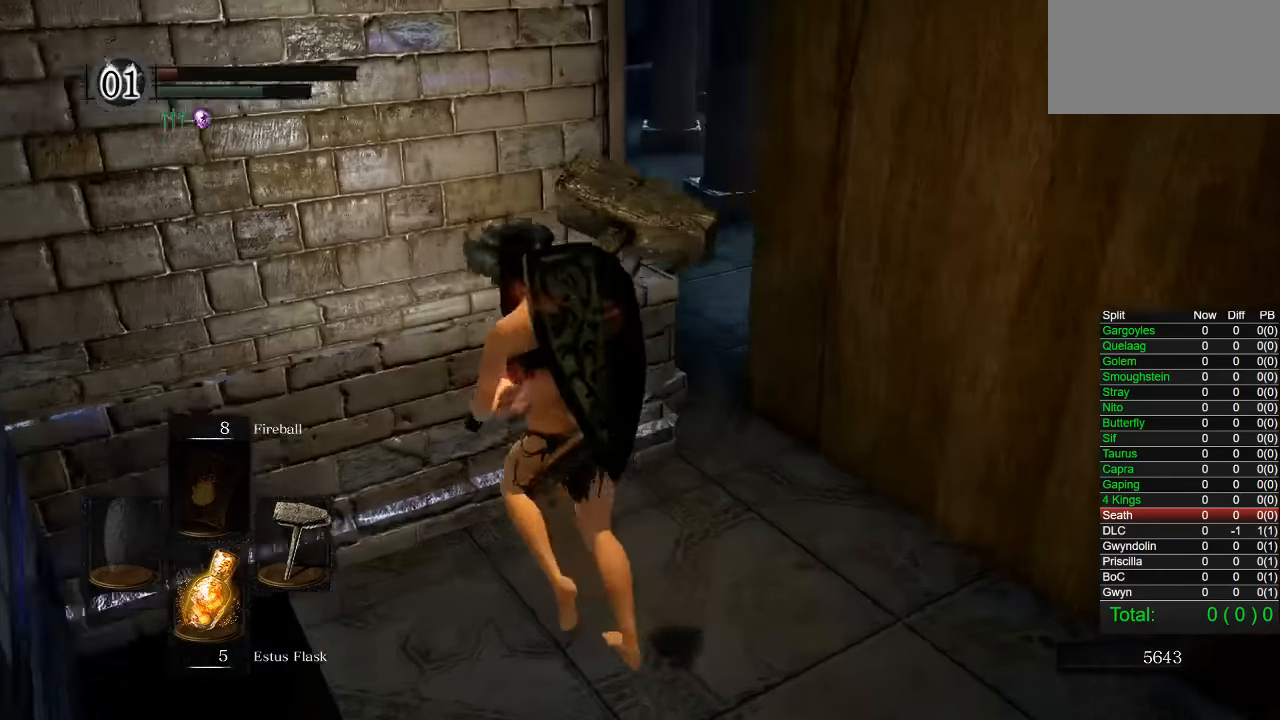
{"buttons": [], "left_stick": "up", "right_stick": "center", "button_events": []}
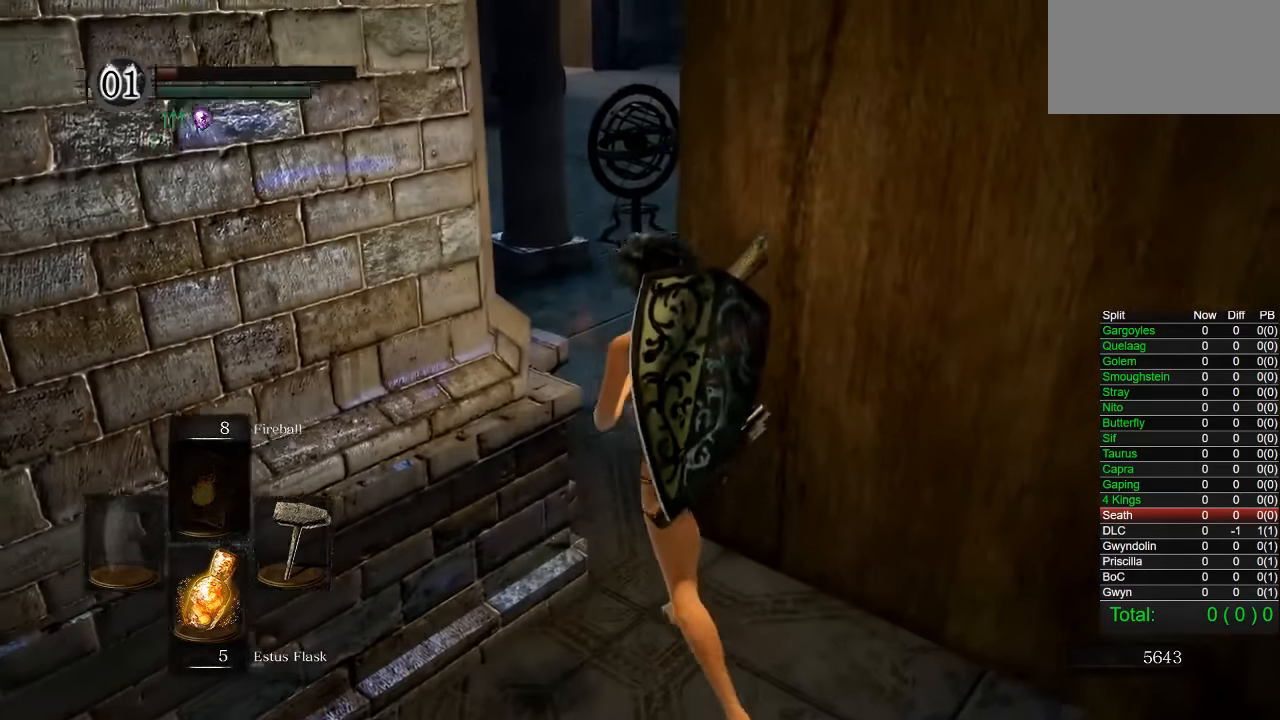
{"buttons": ["CIRCLE"], "left_stick": "up-left", "right_stick": "center", "button_events": [[250, "CIRCLE", "down"]]}
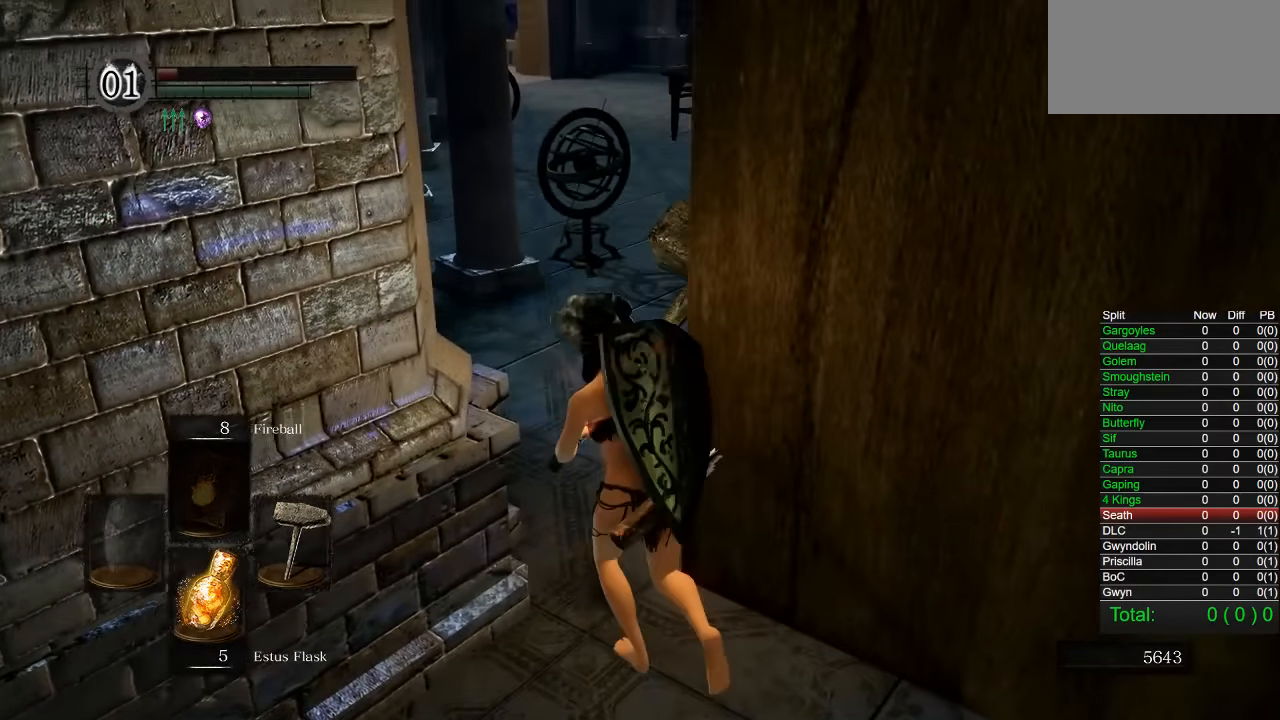
{"buttons": ["CIRCLE"], "left_stick": "up", "right_stick": "center", "button_events": []}
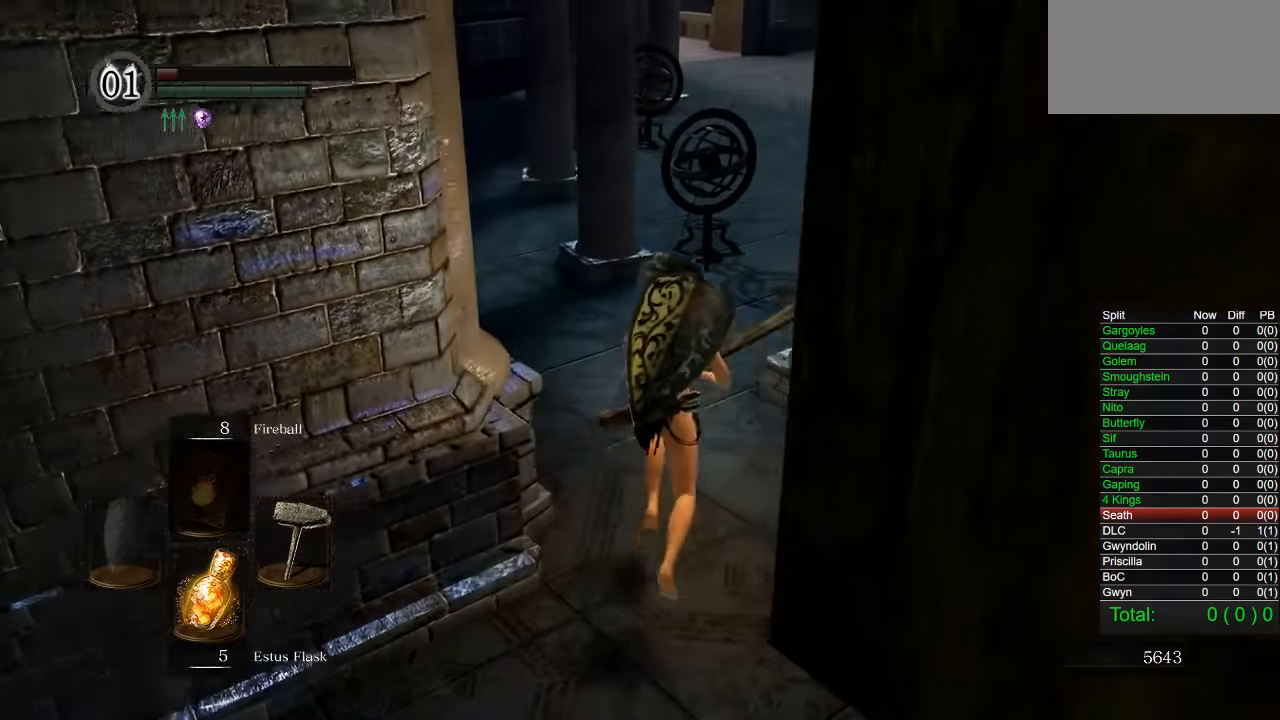
{"buttons": ["CIRCLE"], "left_stick": "up-left", "right_stick": "right", "button_events": []}
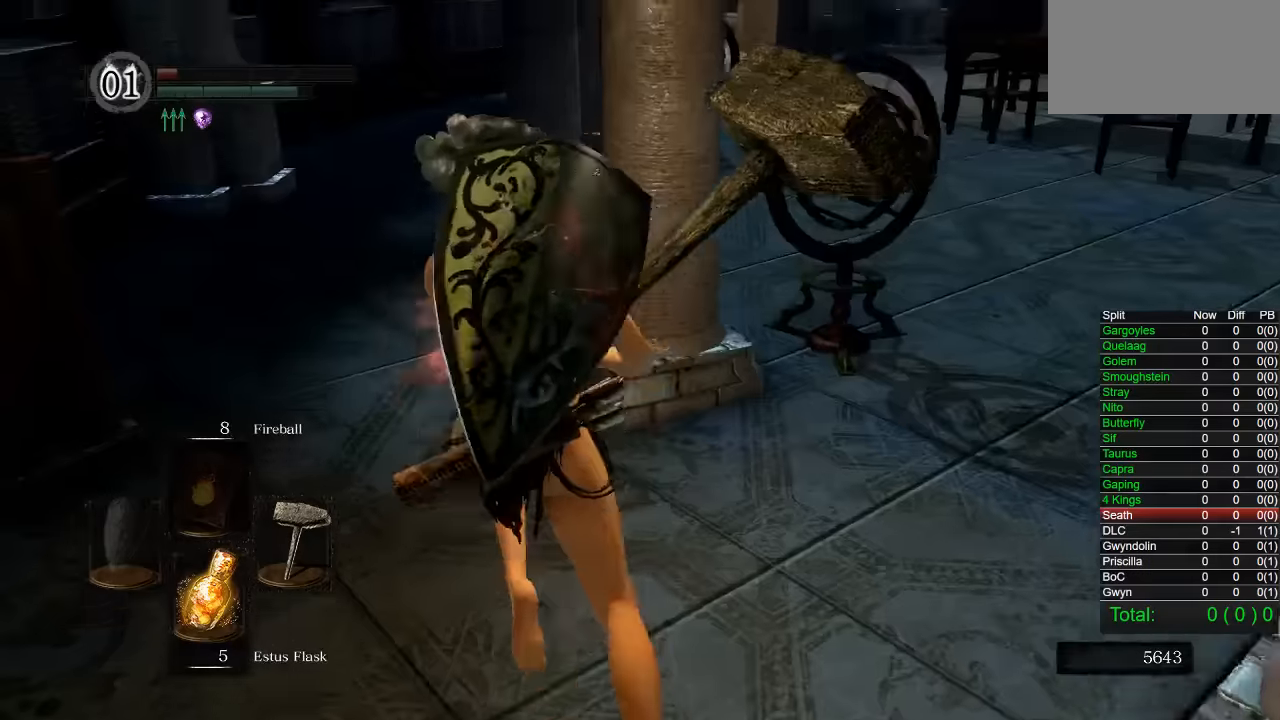
{"buttons": ["CIRCLE"], "left_stick": "up-left", "right_stick": "right", "button_events": []}
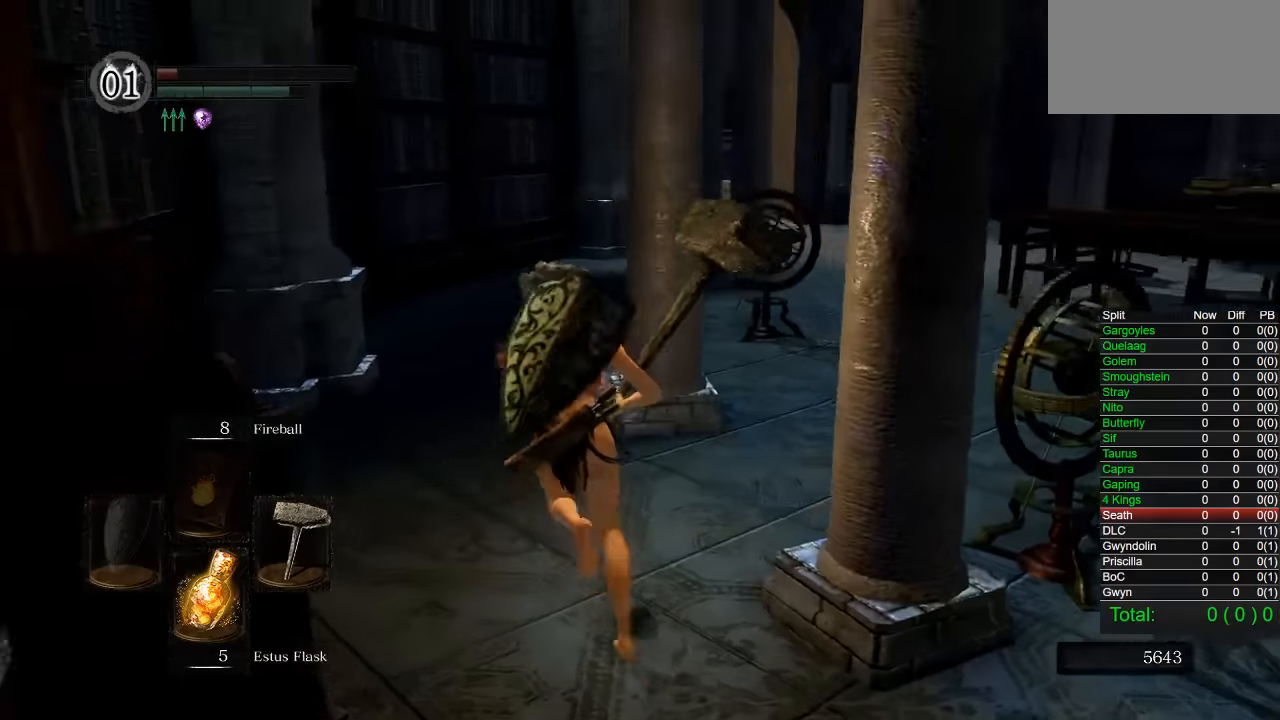
{"buttons": ["CIRCLE"], "left_stick": "up-left", "right_stick": "down-right", "button_events": []}
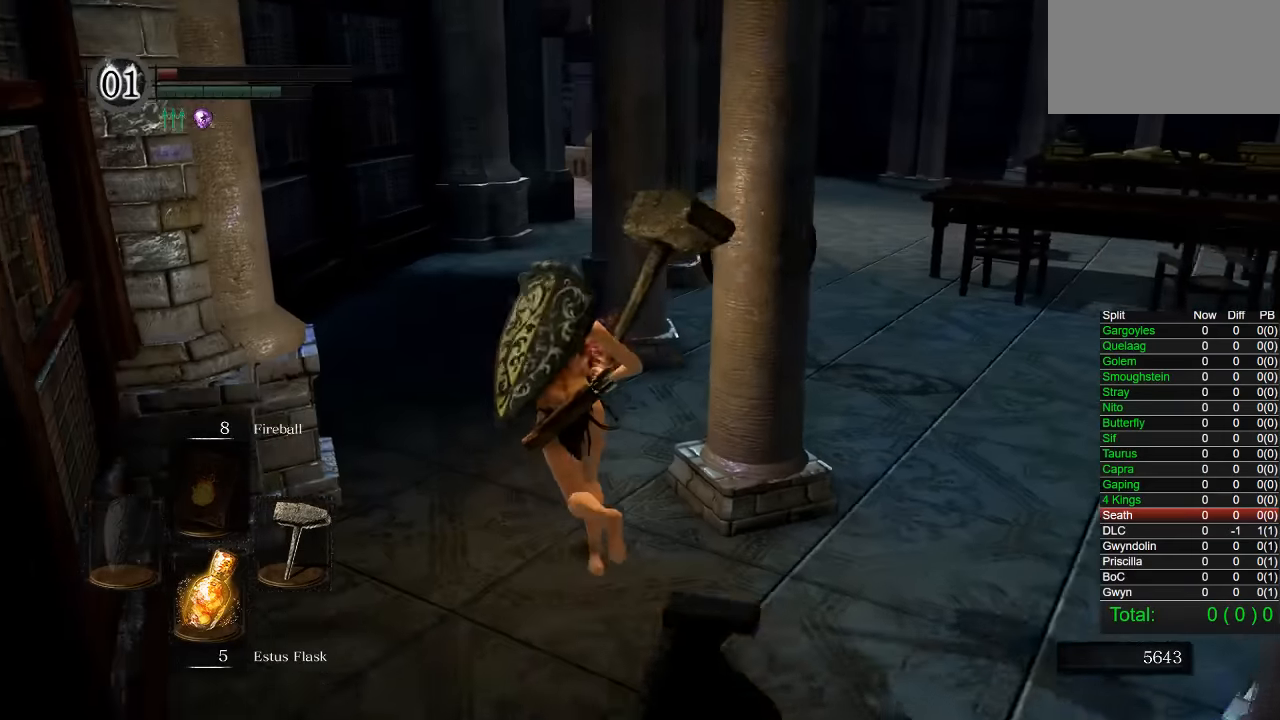
{"buttons": ["CIRCLE"], "left_stick": "up-left", "right_stick": "down-right", "button_events": []}
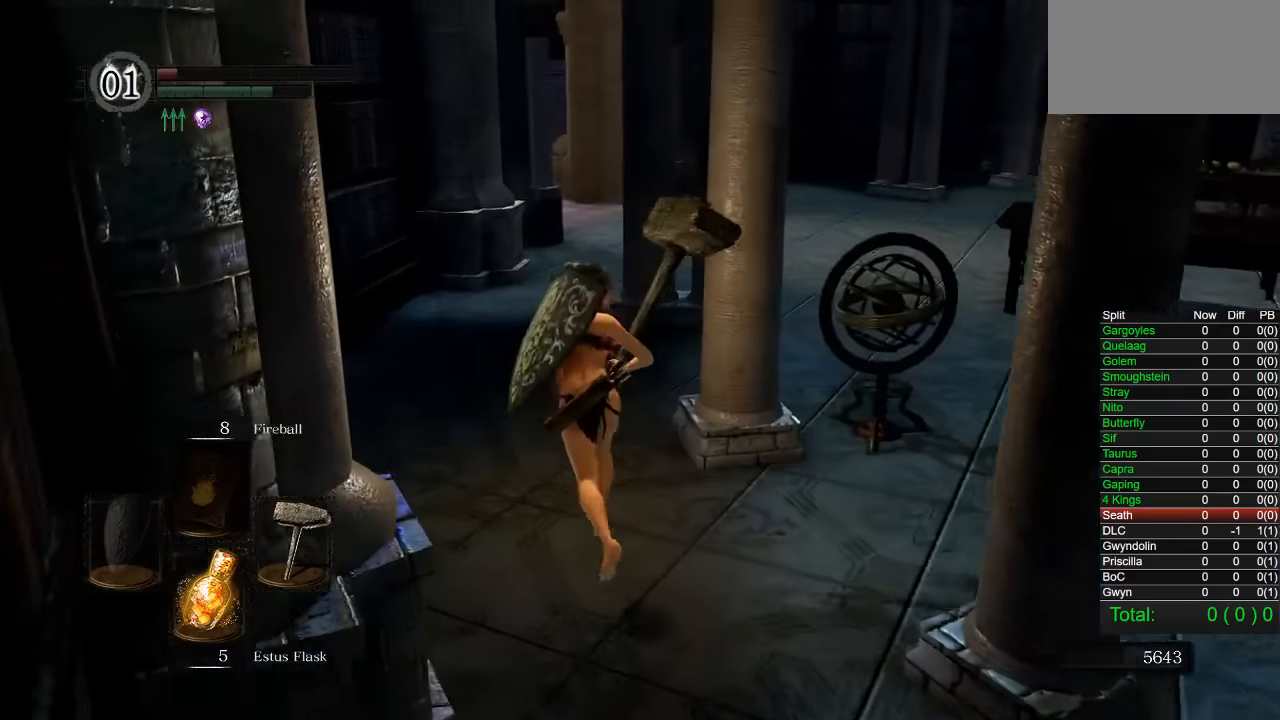
{"buttons": ["CIRCLE"], "left_stick": "up", "right_stick": "down-right", "button_events": []}
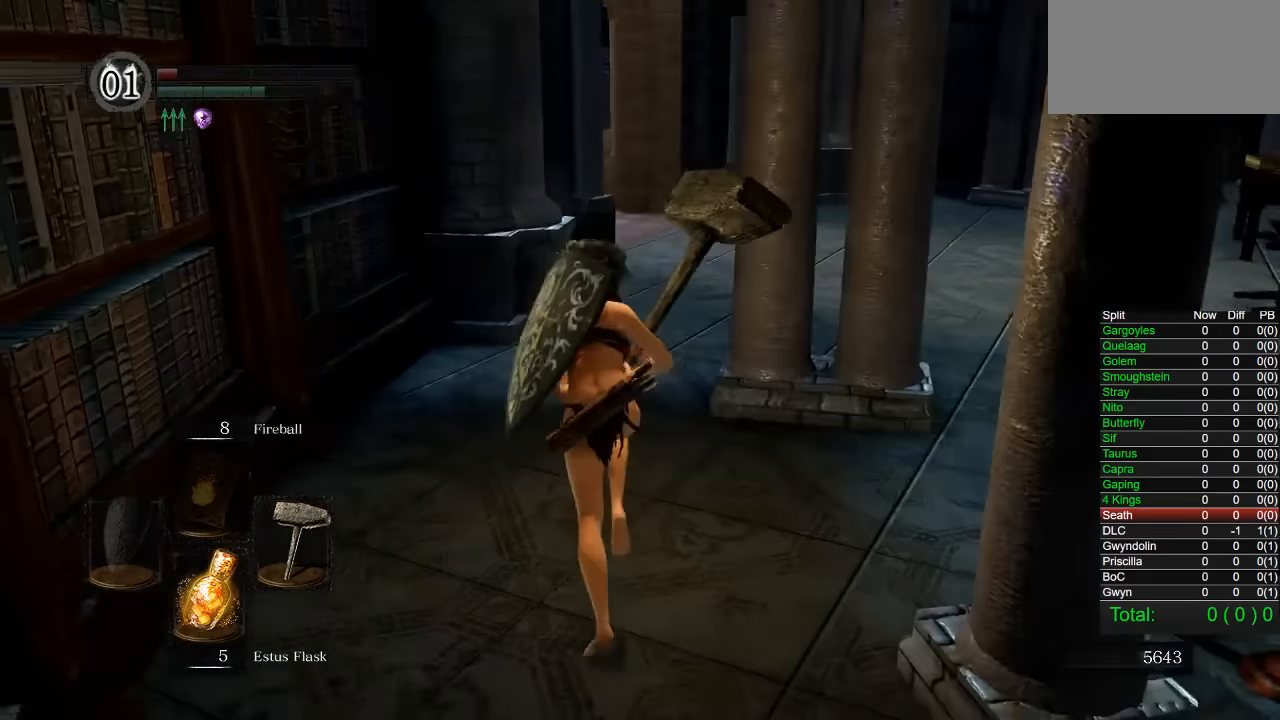
{"buttons": ["CIRCLE"], "left_stick": "up", "right_stick": "center", "button_events": []}
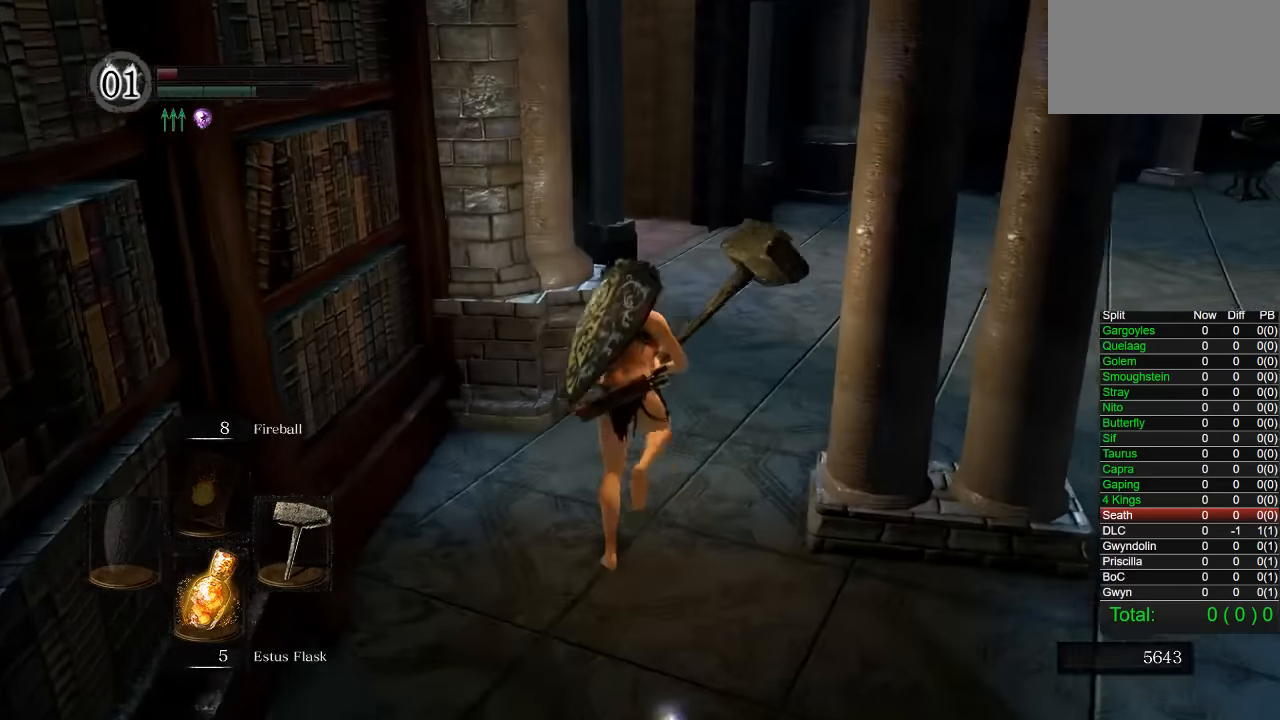
{"buttons": ["CIRCLE"], "left_stick": "up", "right_stick": "center", "button_events": []}
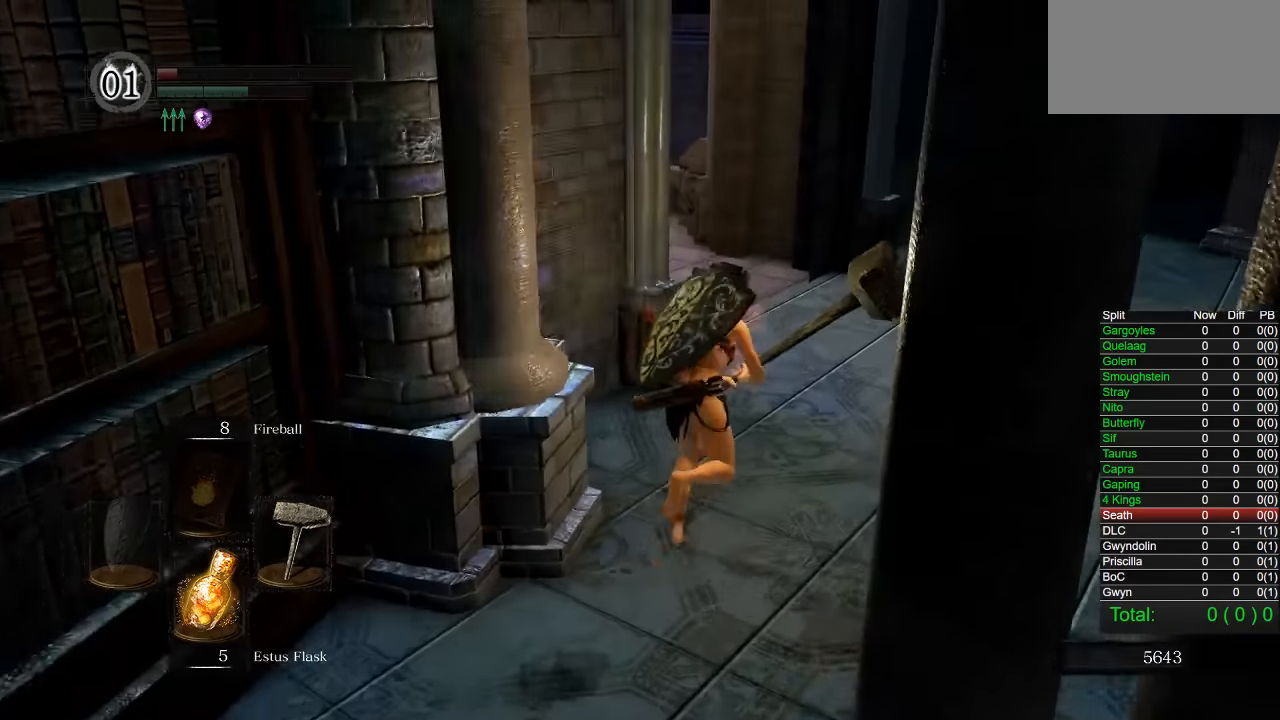
{"buttons": ["CIRCLE"], "left_stick": "up", "right_stick": "down-left", "button_events": []}
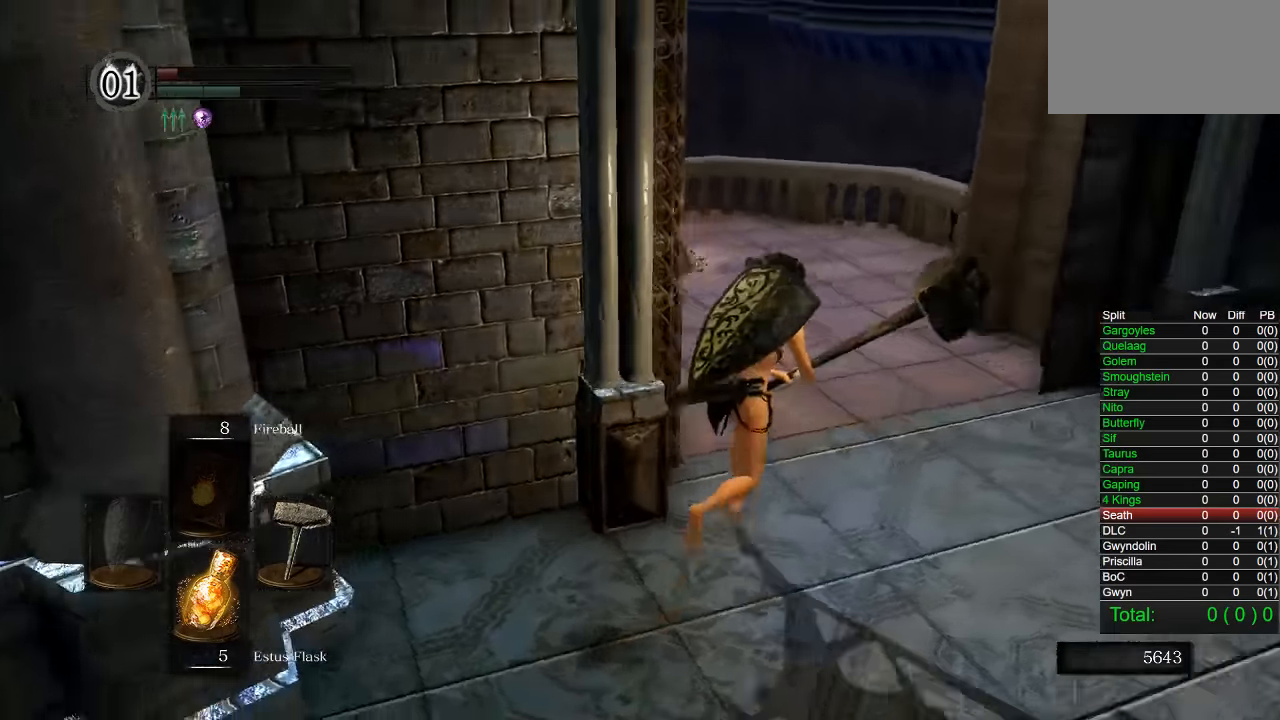
{"buttons": ["CIRCLE"], "left_stick": "up", "right_stick": "down-right", "button_events": []}
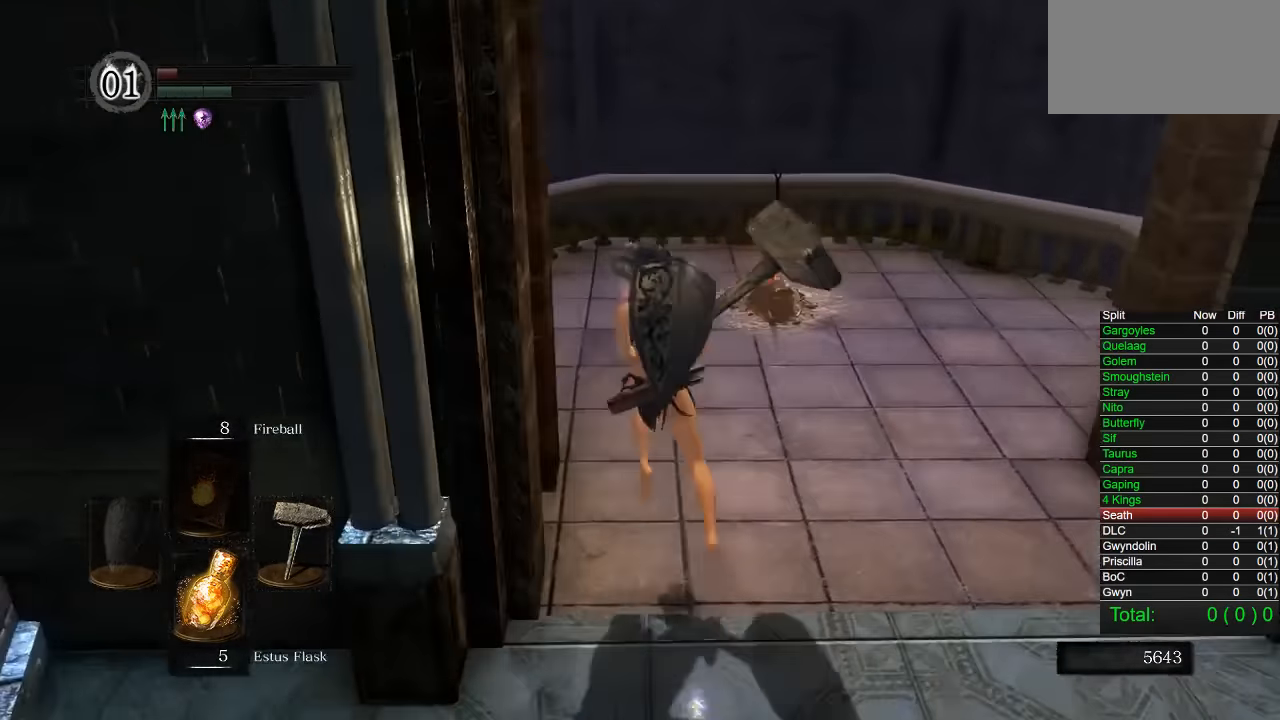
{"buttons": ["CIRCLE"], "left_stick": "up-left", "right_stick": "down-right", "button_events": []}
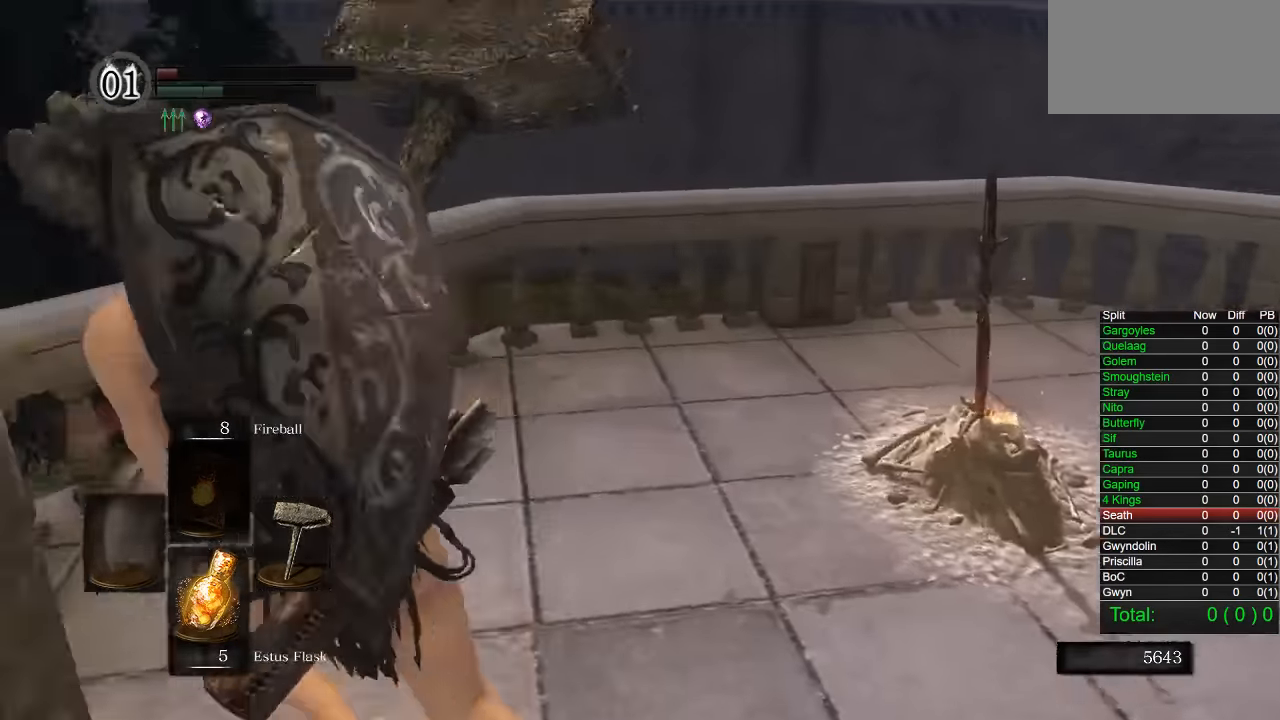
{"buttons": [], "left_stick": "center", "right_stick": "center", "button_events": [[167, "CIRCLE", "up"], [284, "CROSS", "down"], [350, "CROSS", "up"], [417, "CROSS", "down"], [500, "CROSS", "up"]]}
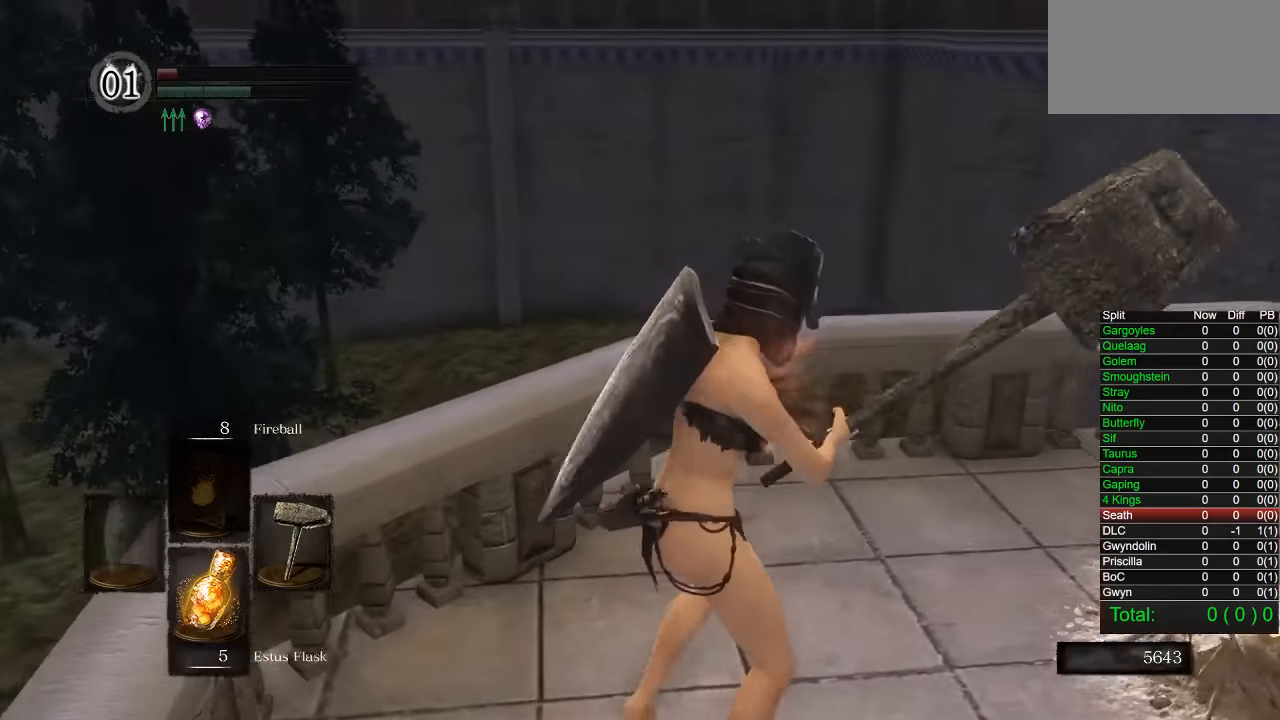
{"buttons": ["CROSS"], "left_stick": "center", "right_stick": "center", "button_events": [[50, "CROSS", "down"], [284, "CROSS", "up"], [334, "CROSS", "down"], [417, "CROSS", "up"], [467, "CROSS", "down"]]}
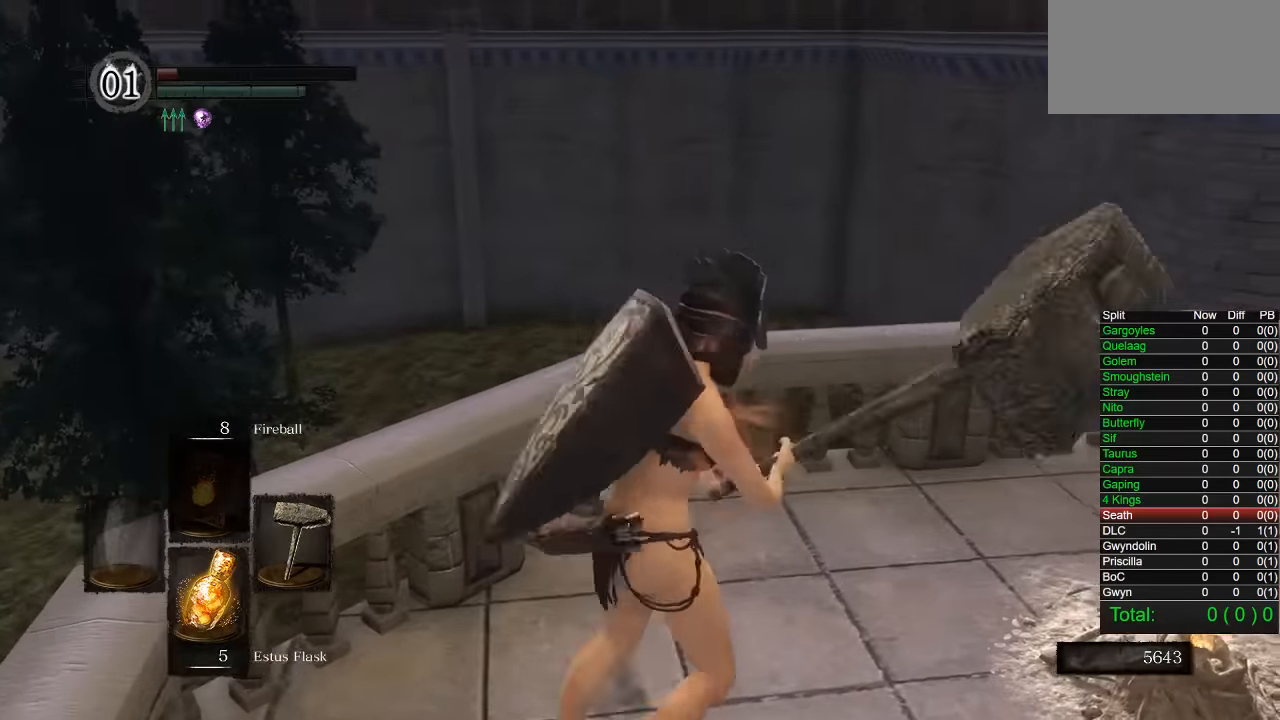
{"buttons": [], "left_stick": "center", "right_stick": "down-right", "button_events": [[50, "CROSS", "up"], [117, "CROSS", "down"], [184, "CROSS", "up"], [250, "CROSS", "down"], [334, "CROSS", "up"]]}
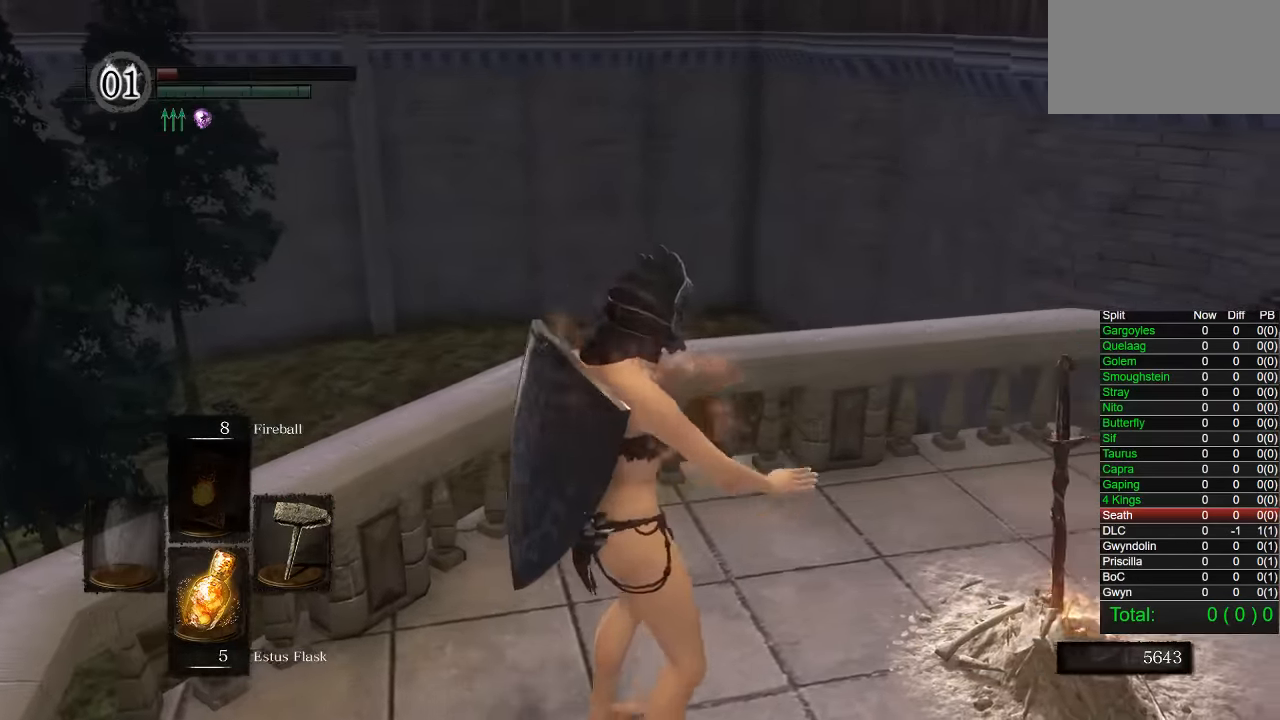
{"buttons": [], "left_stick": "center", "right_stick": "right", "button_events": []}
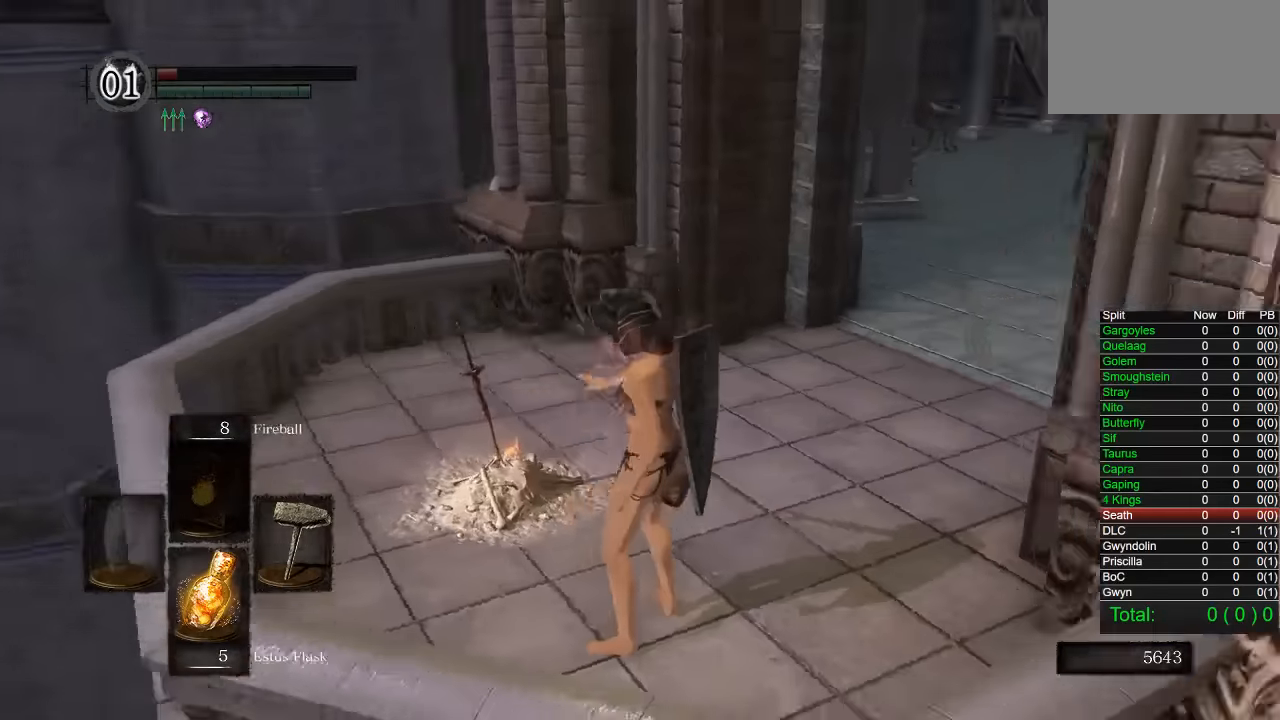
{"buttons": [], "left_stick": "center", "right_stick": "right", "button_events": []}
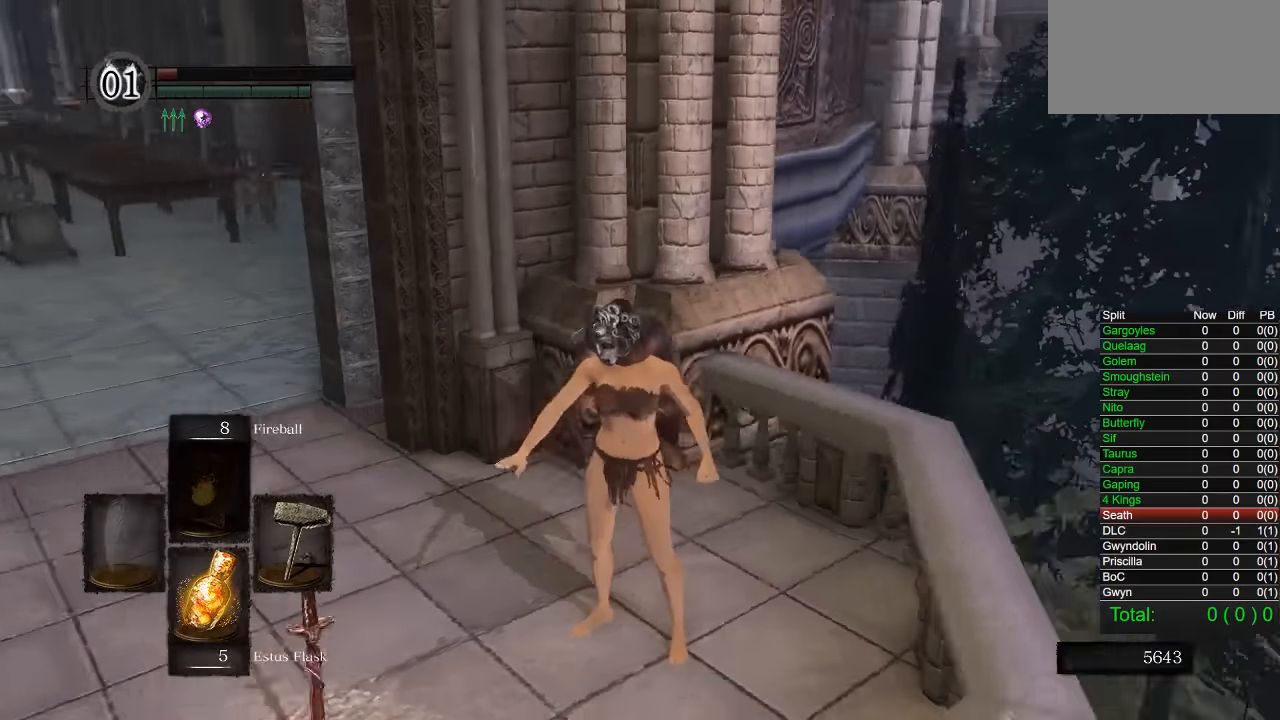
{"buttons": [], "left_stick": "center", "right_stick": "center", "button_events": []}
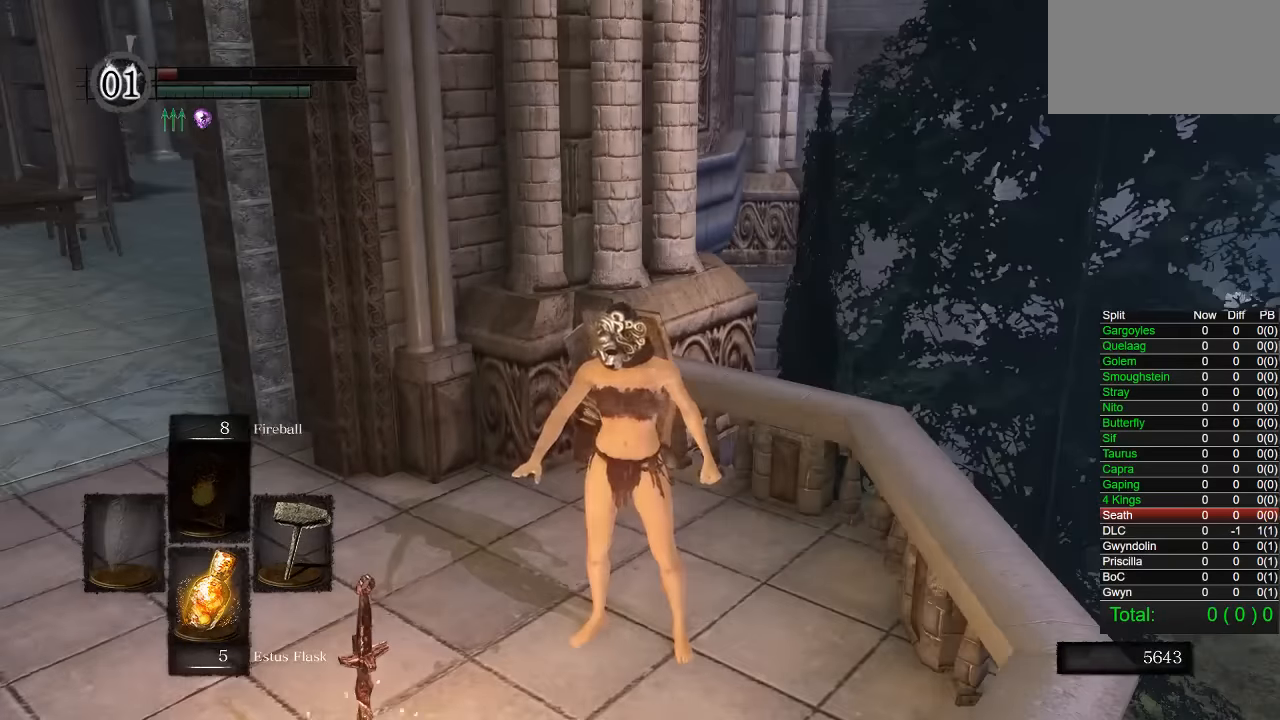
{"buttons": [], "left_stick": "center", "right_stick": "center", "button_events": []}
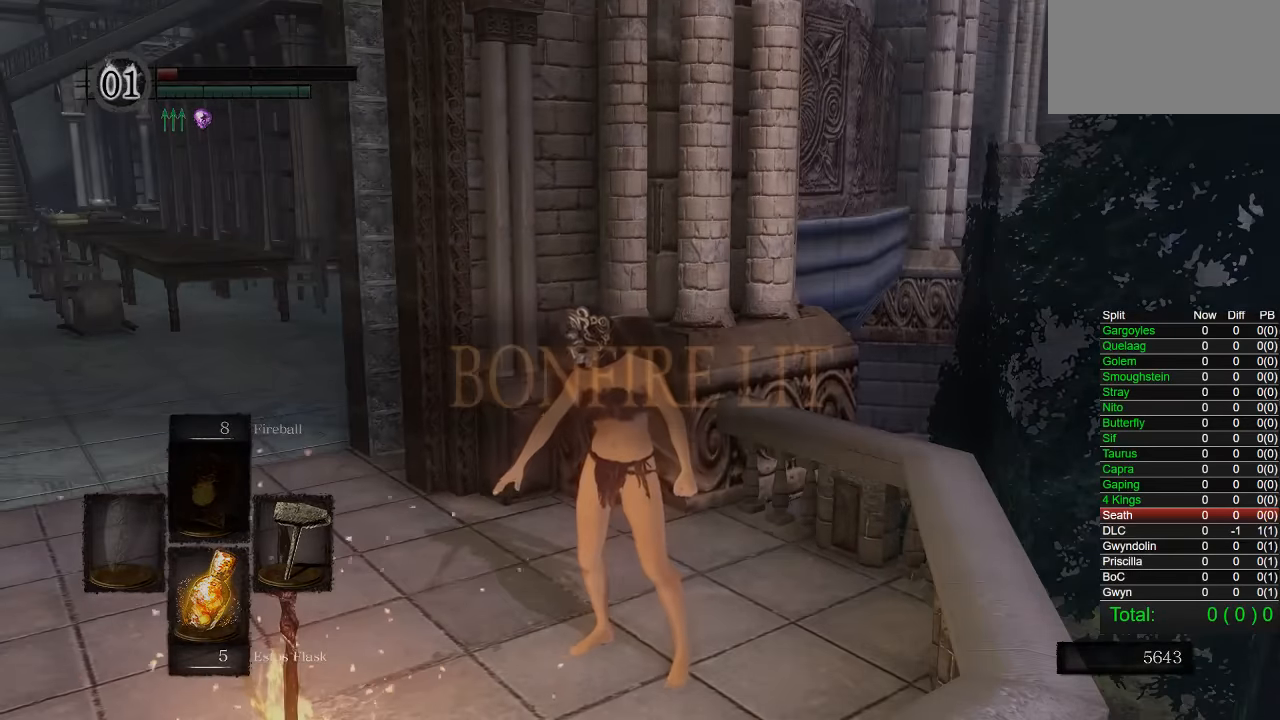
{"buttons": [], "left_stick": "center", "right_stick": "center", "button_events": [[216, "CROSS", "down"], [333, "CROSS", "up"], [383, "CROSS", "down"], [466, "CROSS", "up"]]}
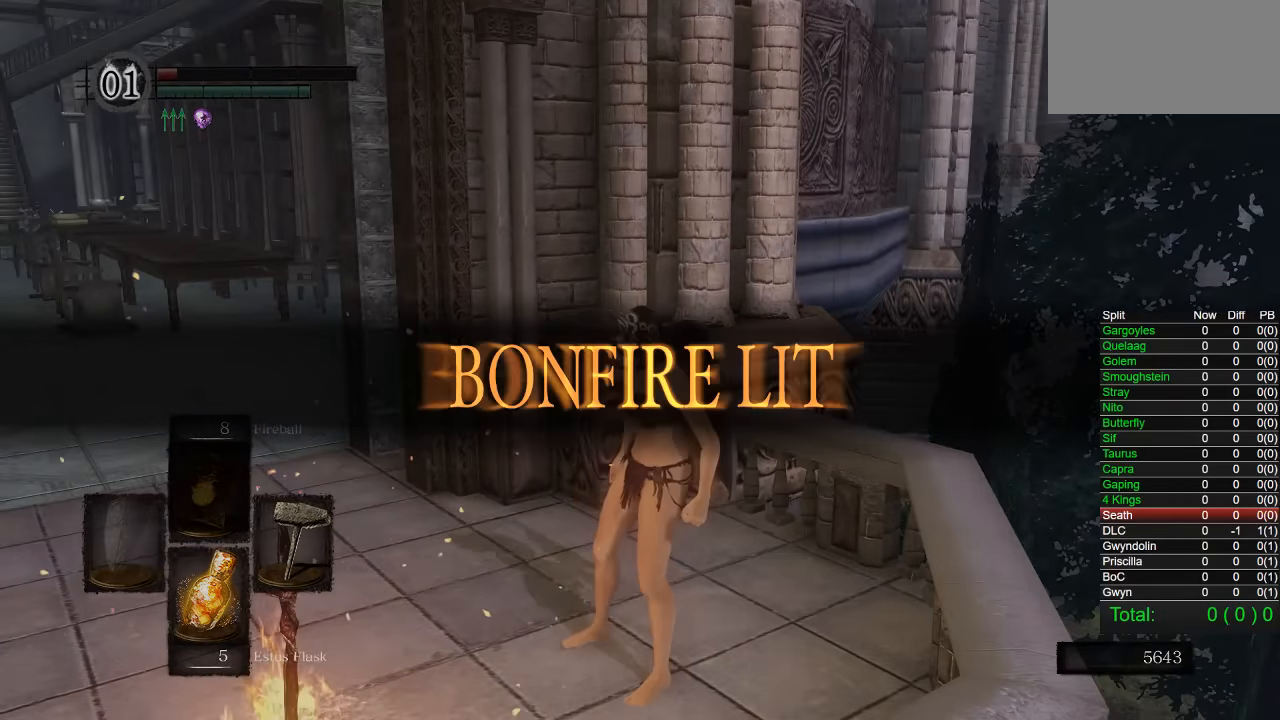
{"buttons": [], "left_stick": "center", "right_stick": "center", "button_events": [[50, "CROSS", "down"], [133, "CROSS", "up"], [216, "CROSS", "down"], [283, "CROSS", "up"], [350, "CROSS", "down"], [450, "CROSS", "up"]]}
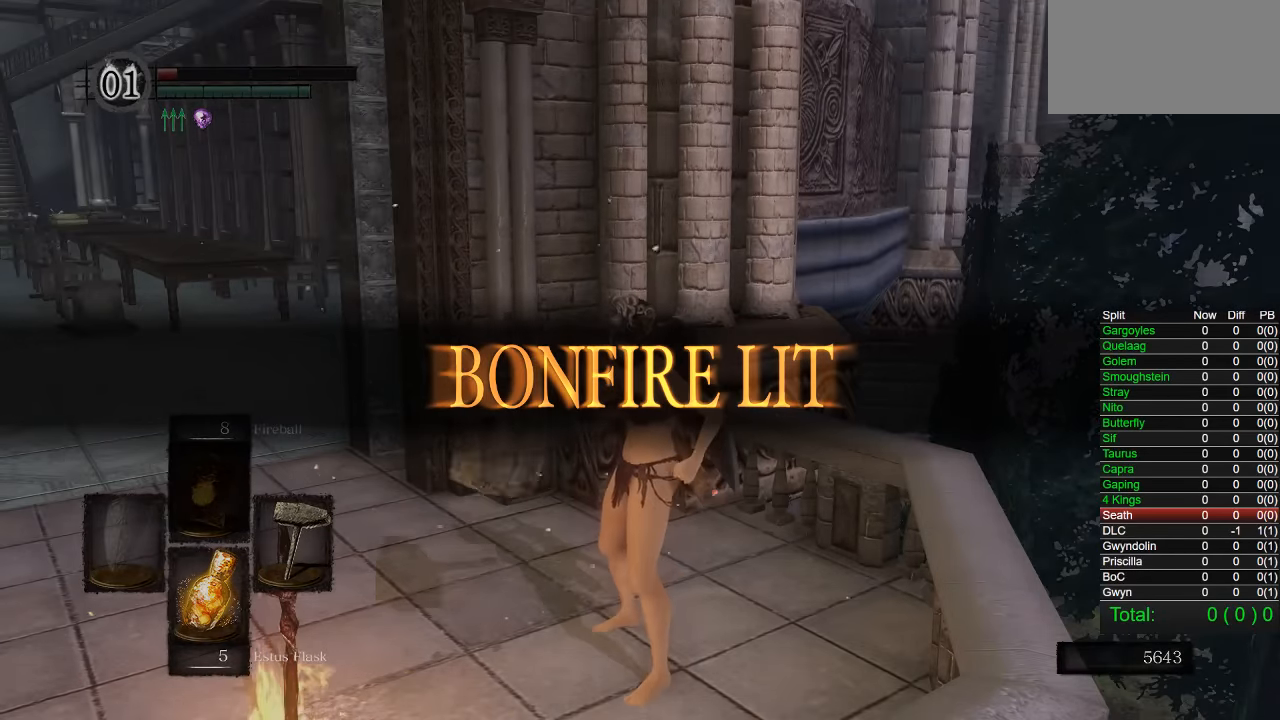
{"buttons": ["CROSS"], "left_stick": "center", "right_stick": "center", "button_events": [[33, "CROSS", "down"], [100, "CROSS", "up"], [183, "CROSS", "down"], [233, "CROSS", "up"], [333, "CROSS", "down"], [416, "CROSS", "up"], [483, "CROSS", "down"]]}
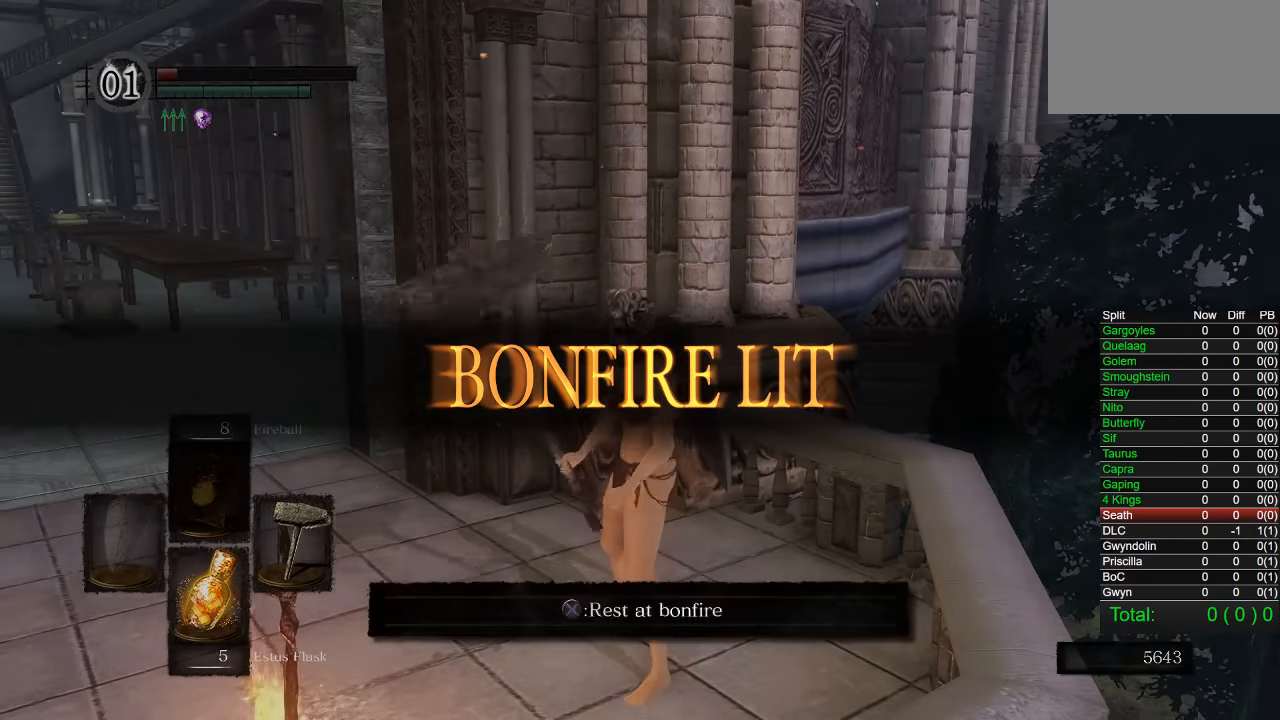
{"buttons": [], "left_stick": "center", "right_stick": "center", "button_events": [[83, "CROSS", "up"]]}
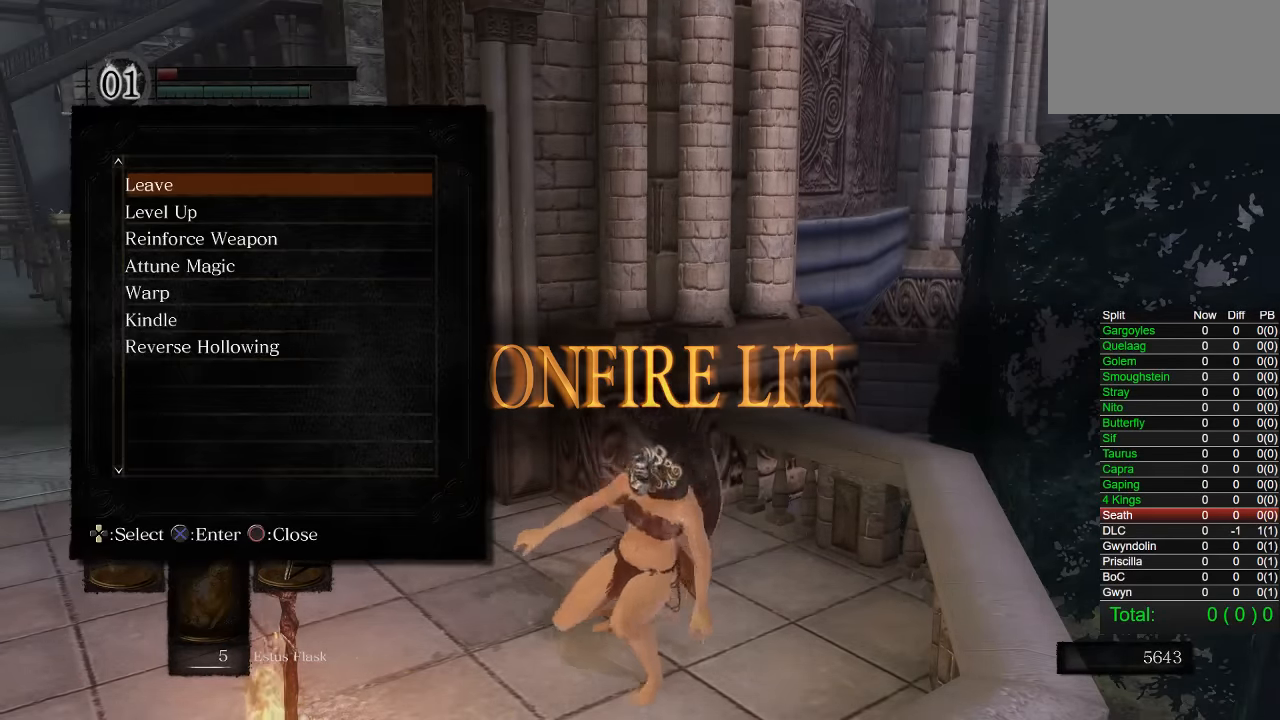
{"buttons": [], "left_stick": "center", "right_stick": "center", "button_events": []}
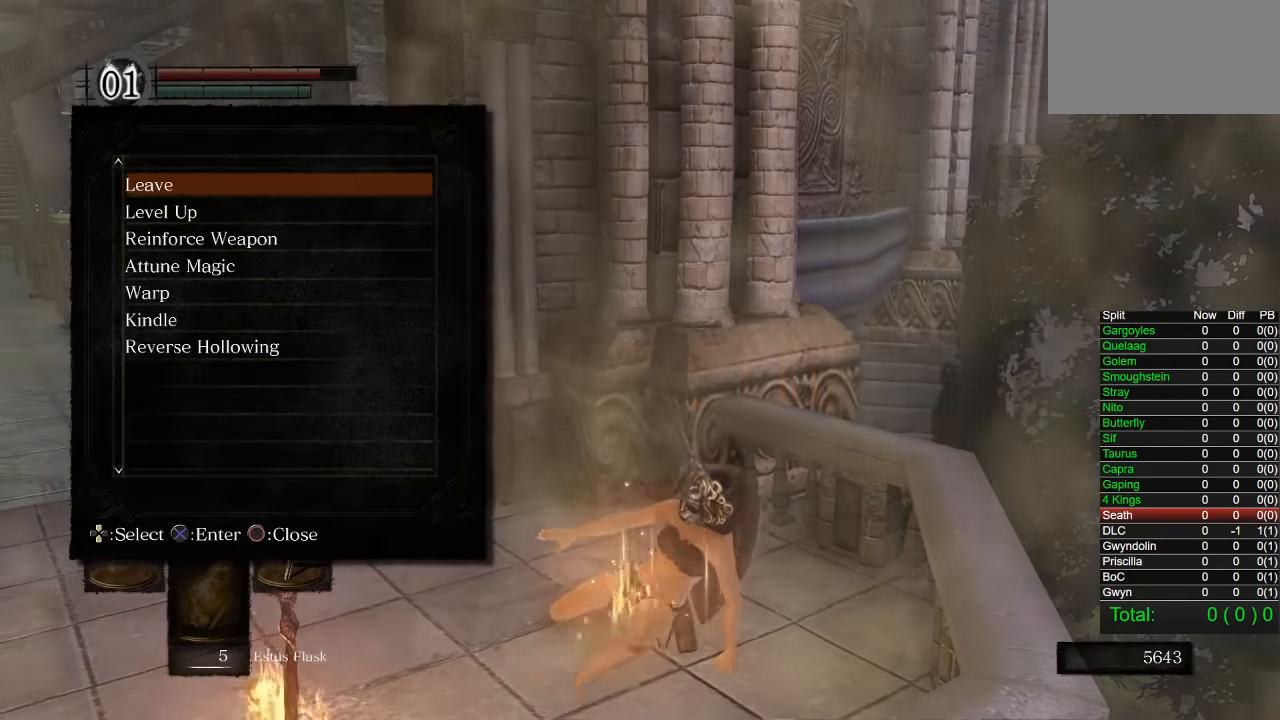
{"buttons": [], "left_stick": "center", "right_stick": "center", "button_events": []}
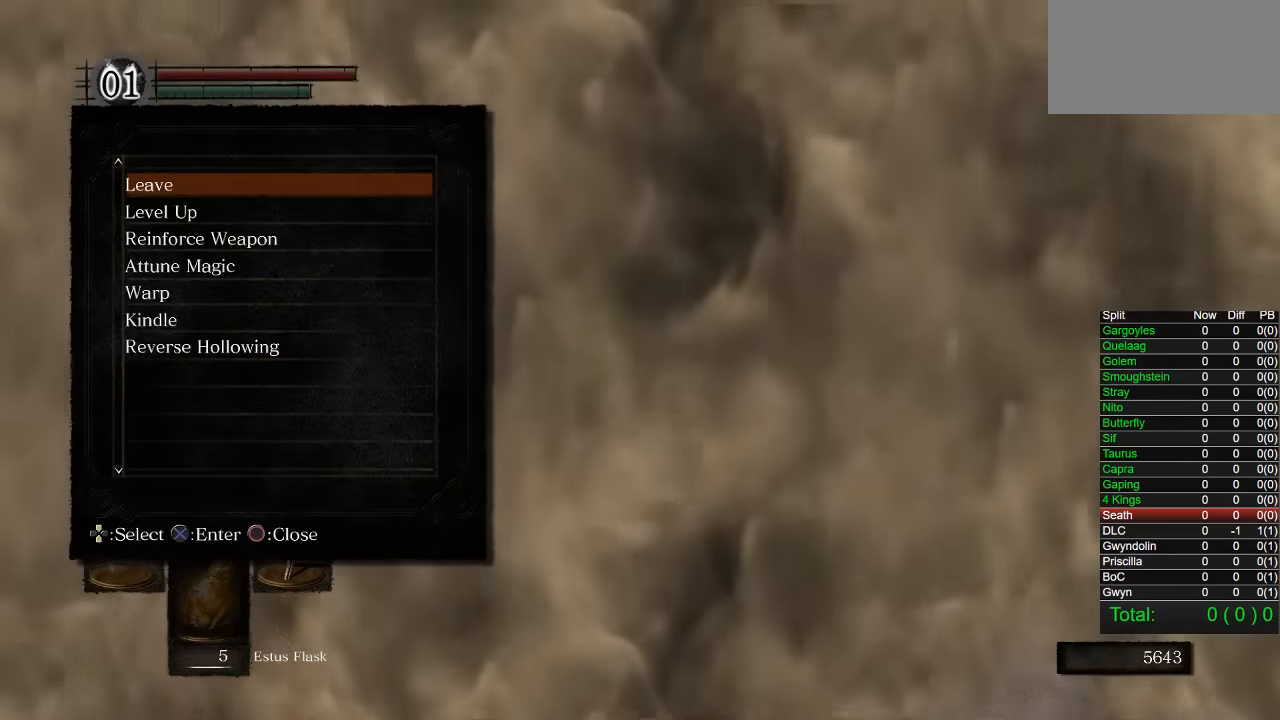
{"buttons": ["CIRCLE"], "left_stick": "up", "right_stick": "center", "button_events": [[250, "CIRCLE", "down"], [350, "CIRCLE", "up"], [433, "CIRCLE", "down"]]}
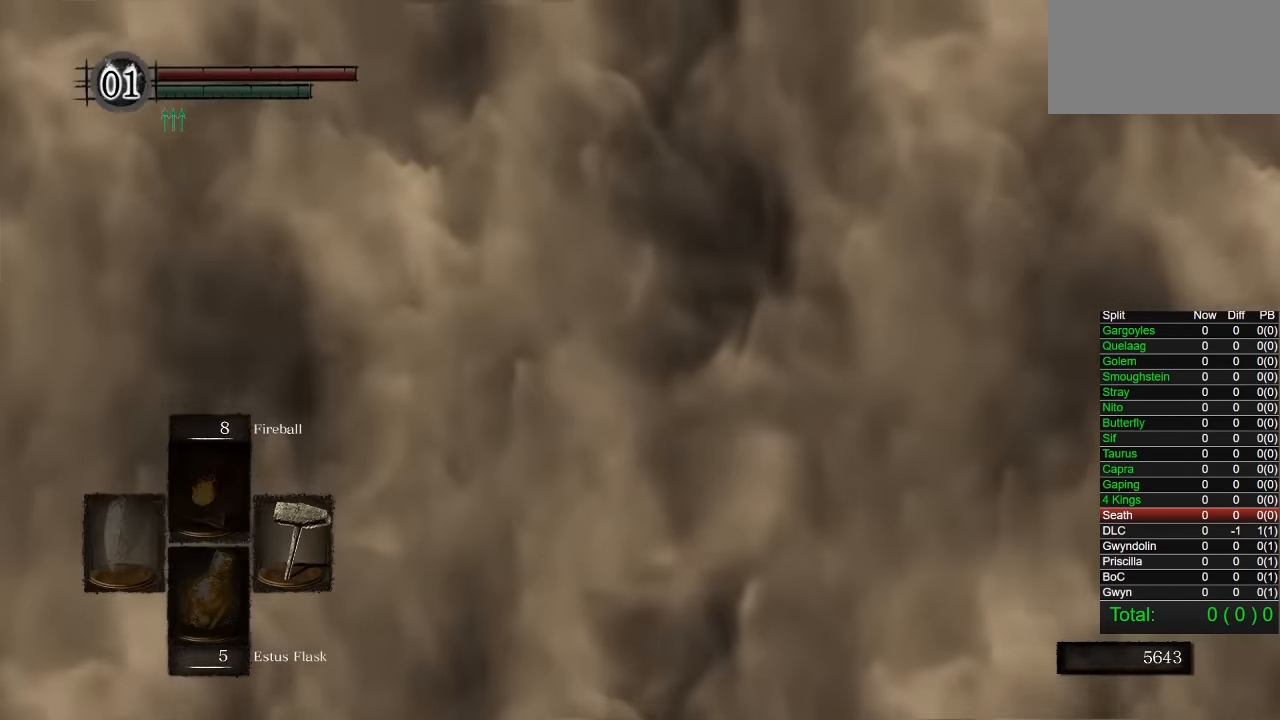
{"buttons": [], "left_stick": "up", "right_stick": "center", "button_events": [[33, "CIRCLE", "up"], [116, "CIRCLE", "down"], [200, "CIRCLE", "up"]]}
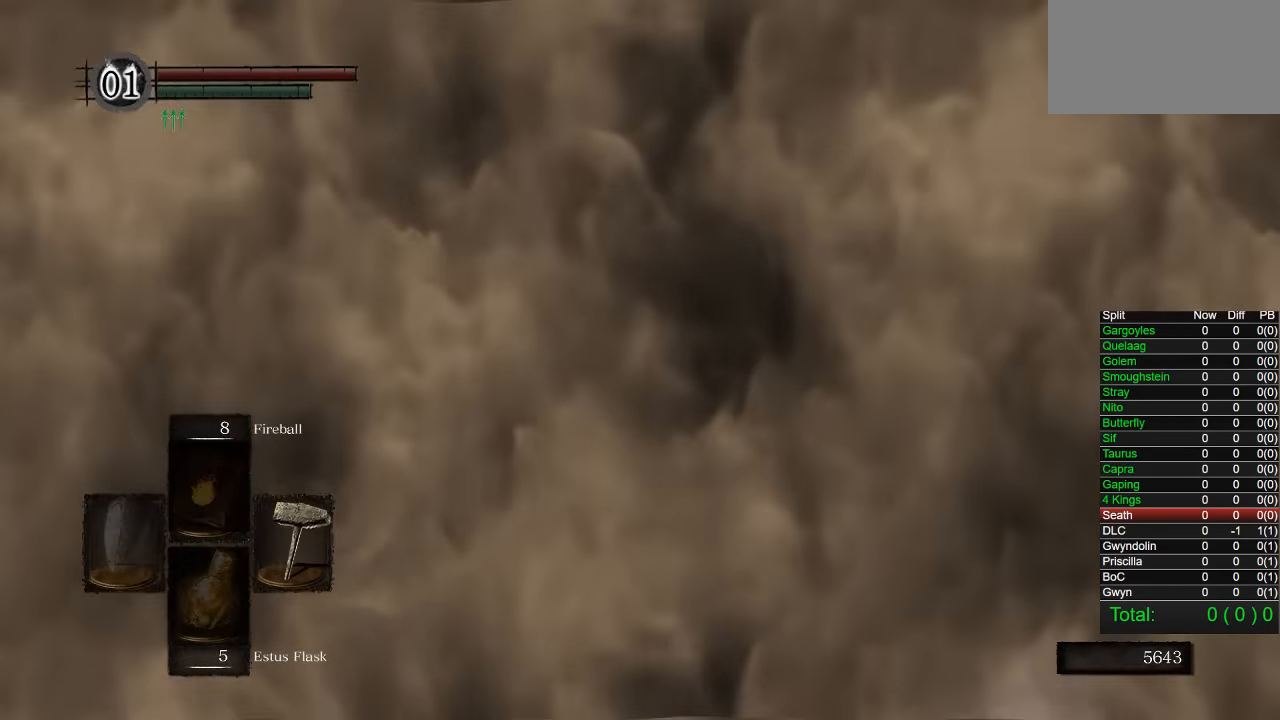
{"buttons": [], "left_stick": "center", "right_stick": "center", "button_events": []}